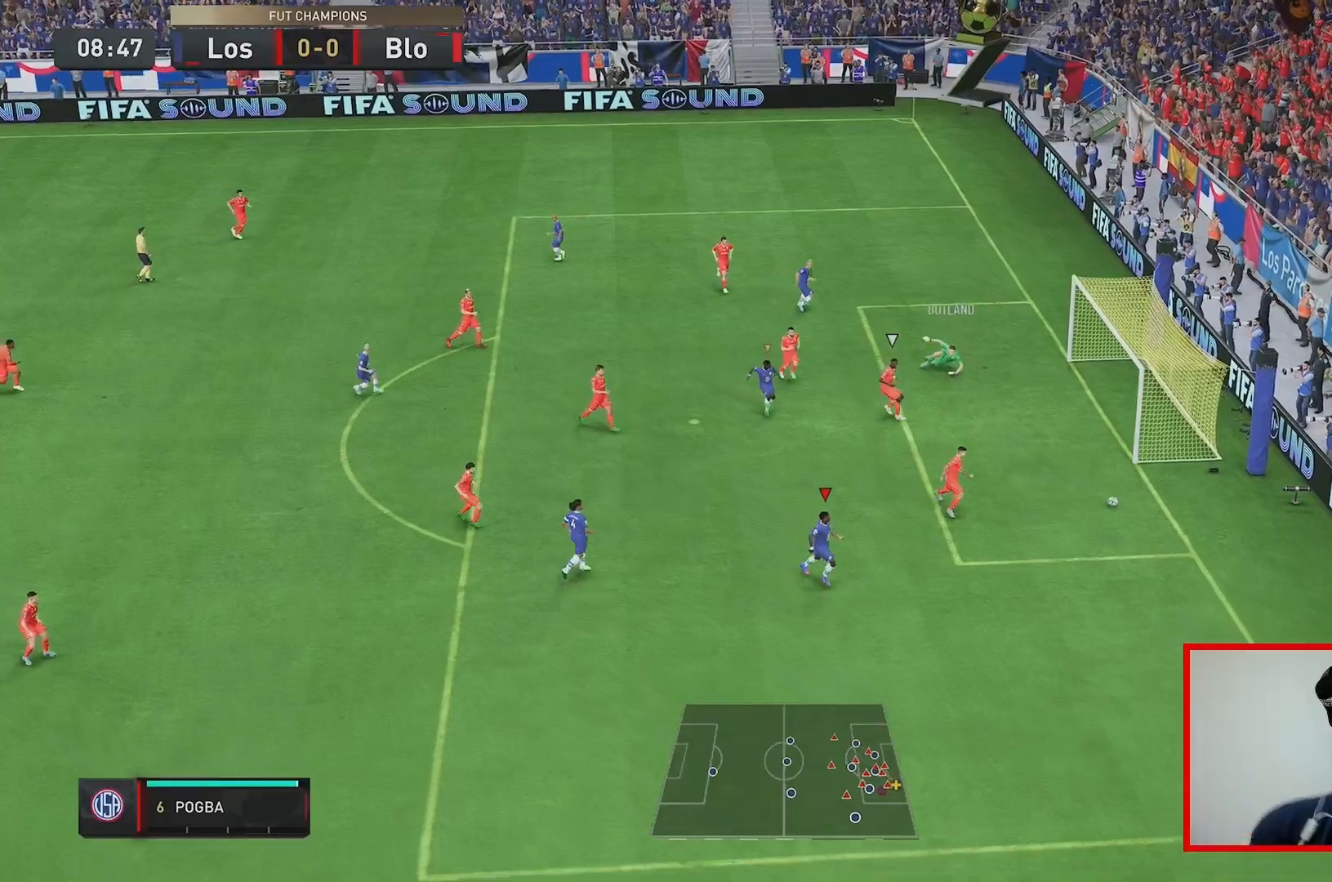
Gameplay with a controller (Xbox layout); each line is a JSON object with the inputs held at the frame after it. "events" lists button and stick changes between this image and that frame as [ms after this image, input, new state], when the widget could be followed in between. Not read: L3 R3.
{"buttons": [], "left_stick": "center", "right_stick": "center", "events": [[417, "R2", "up"], [433, "left_stick", "center"]]}
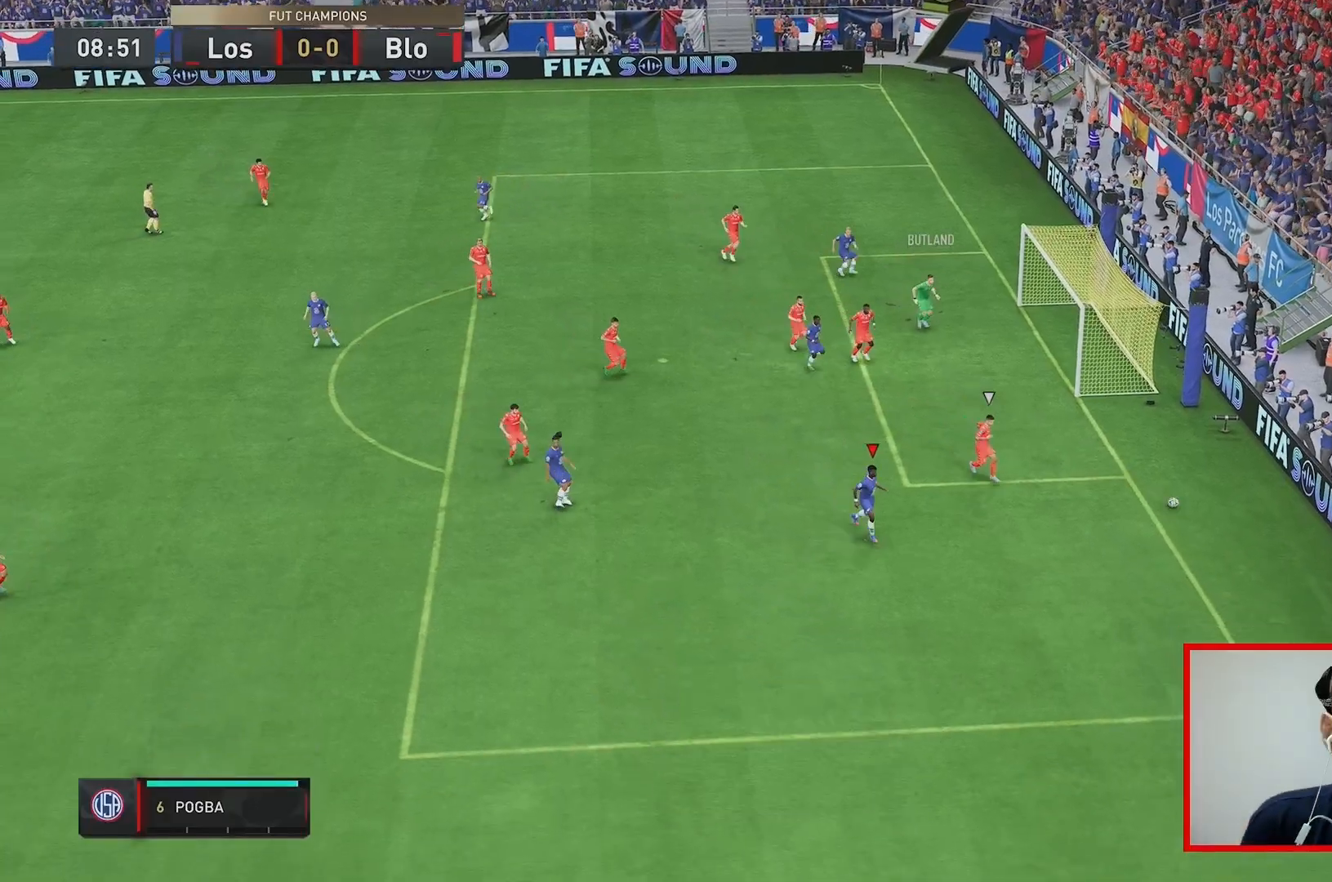
{"buttons": [], "left_stick": "center", "right_stick": "center", "events": []}
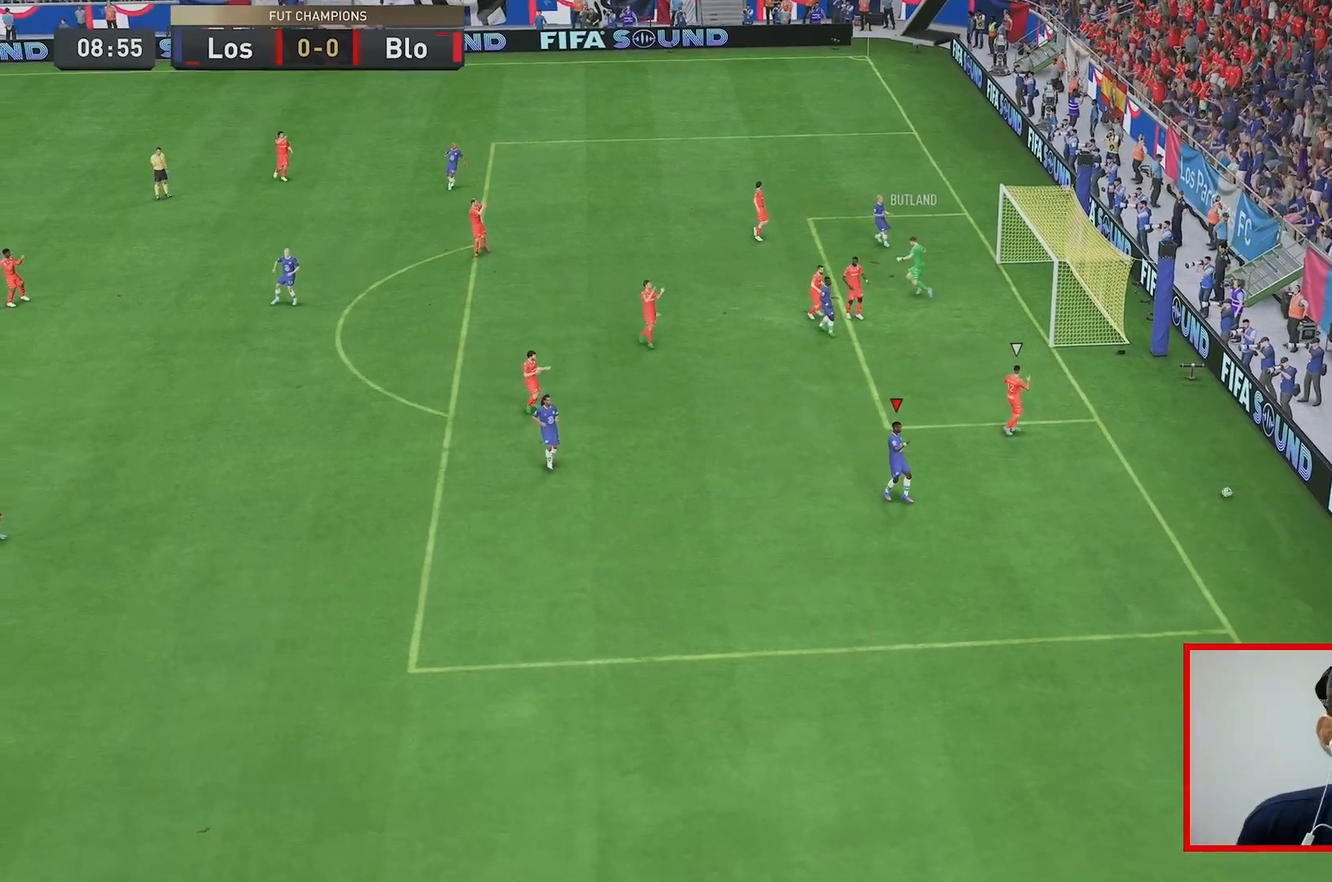
{"buttons": [], "left_stick": "center", "right_stick": "center", "events": []}
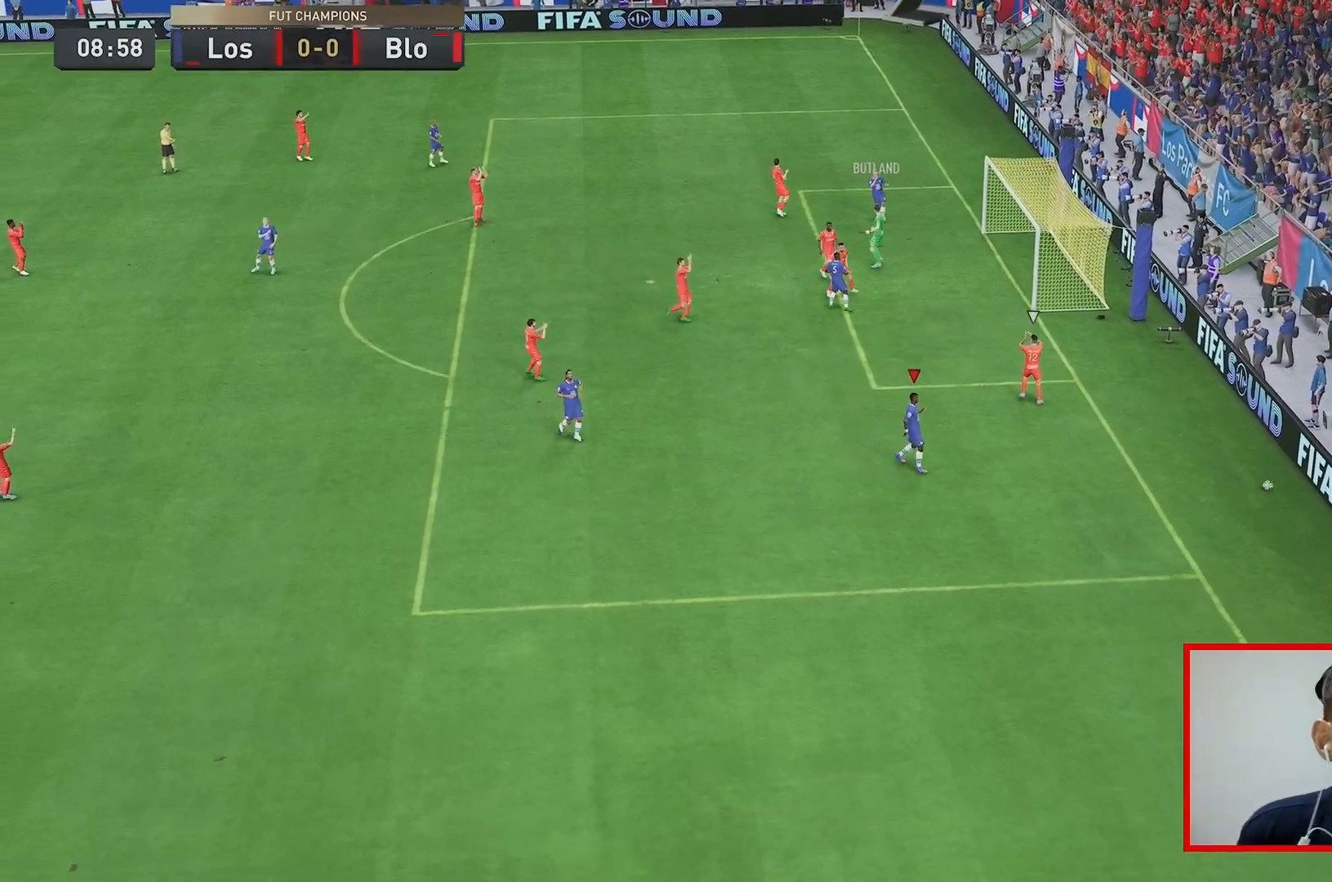
{"buttons": [], "left_stick": "center", "right_stick": "center", "events": []}
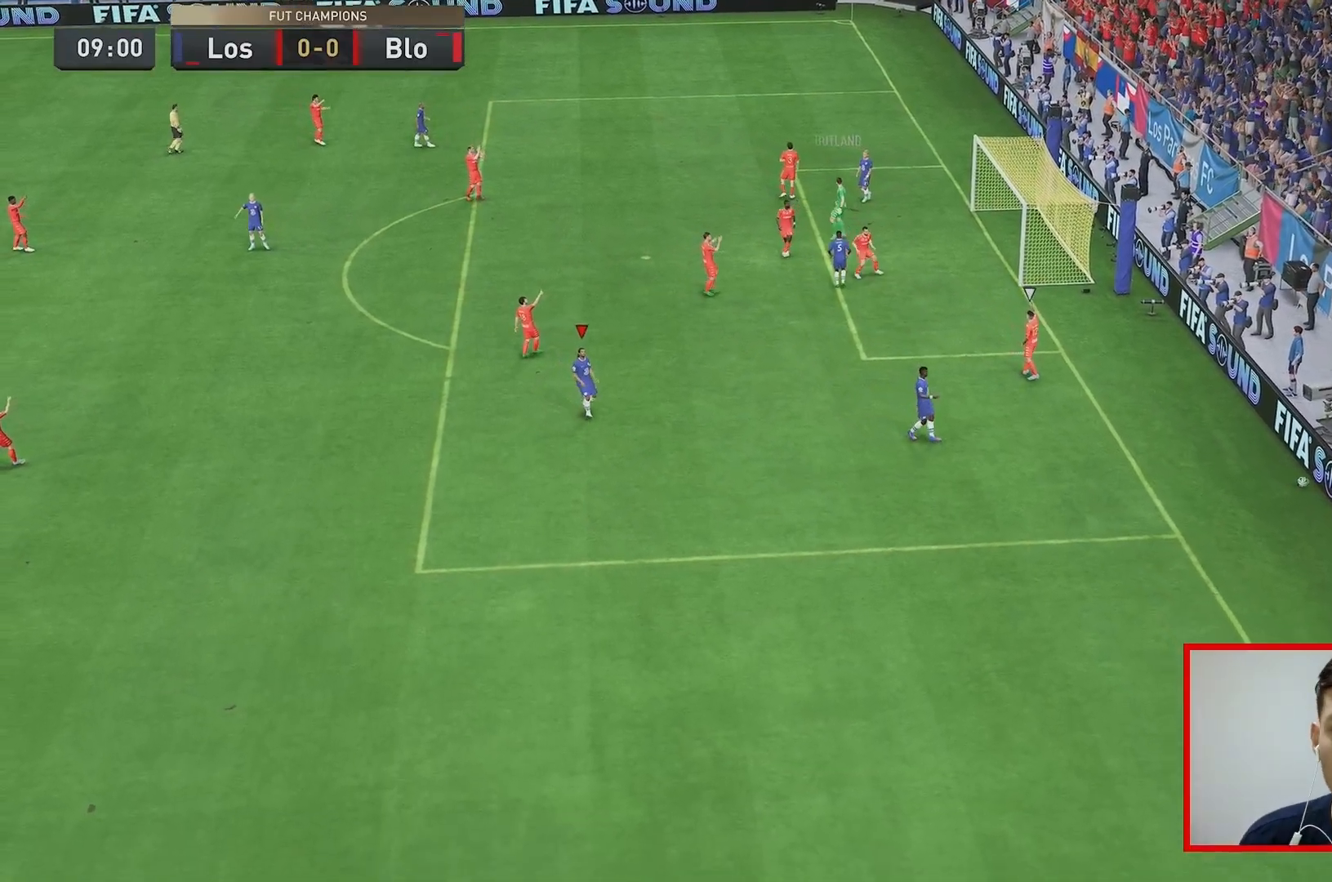
{"buttons": [], "left_stick": "center", "right_stick": "center", "events": []}
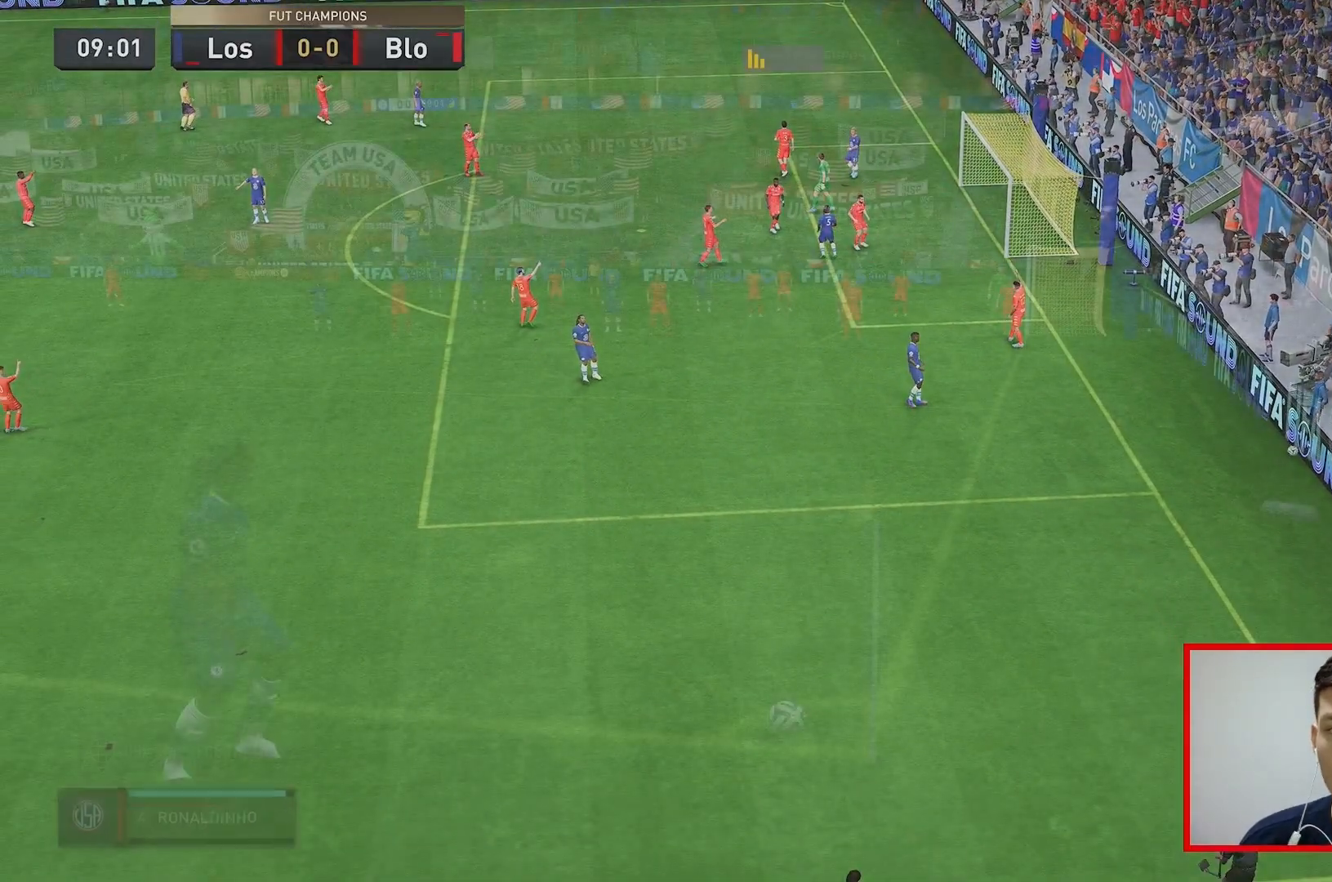
{"buttons": [], "left_stick": "center", "right_stick": "center", "events": []}
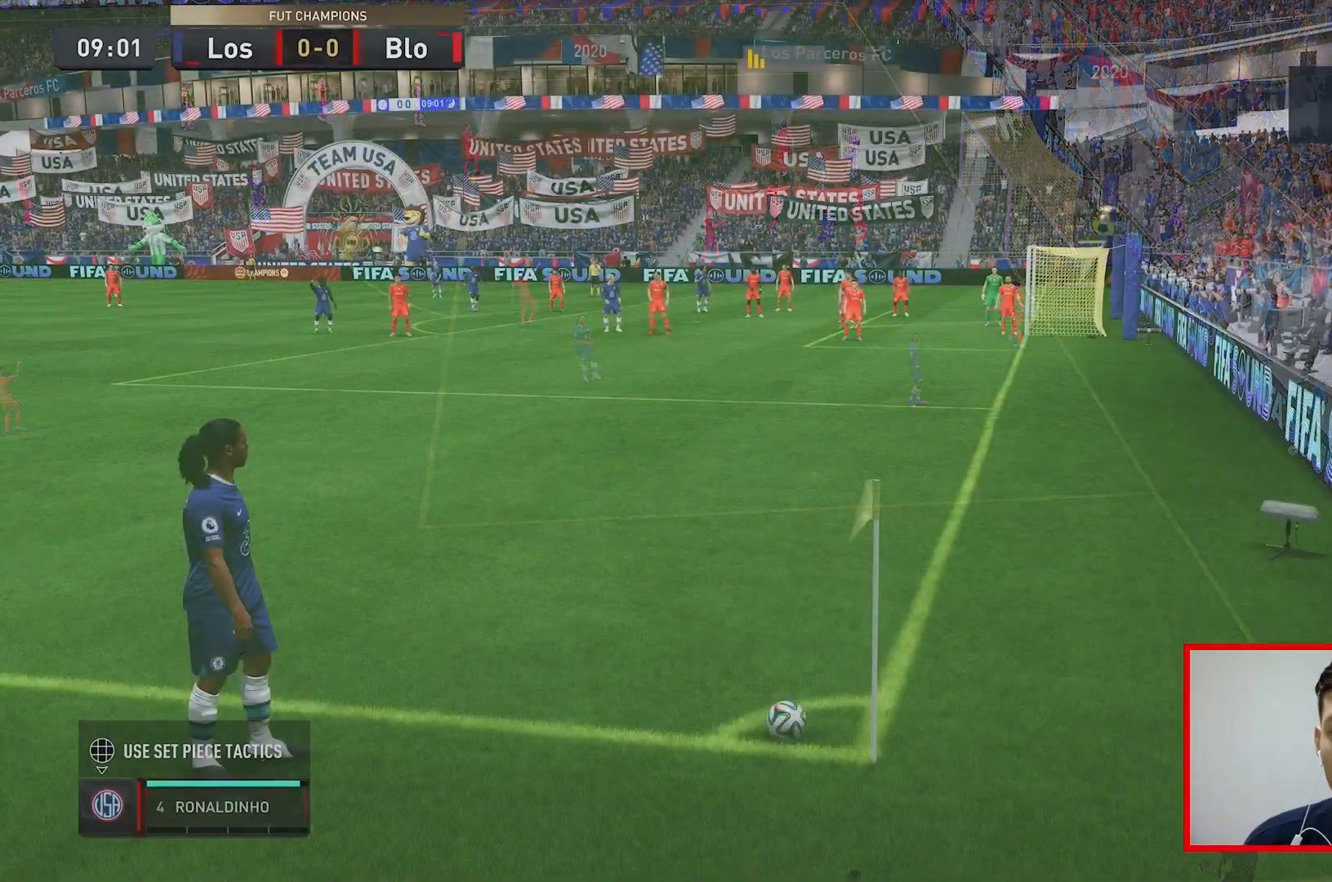
{"buttons": [], "left_stick": "center", "right_stick": "center"}
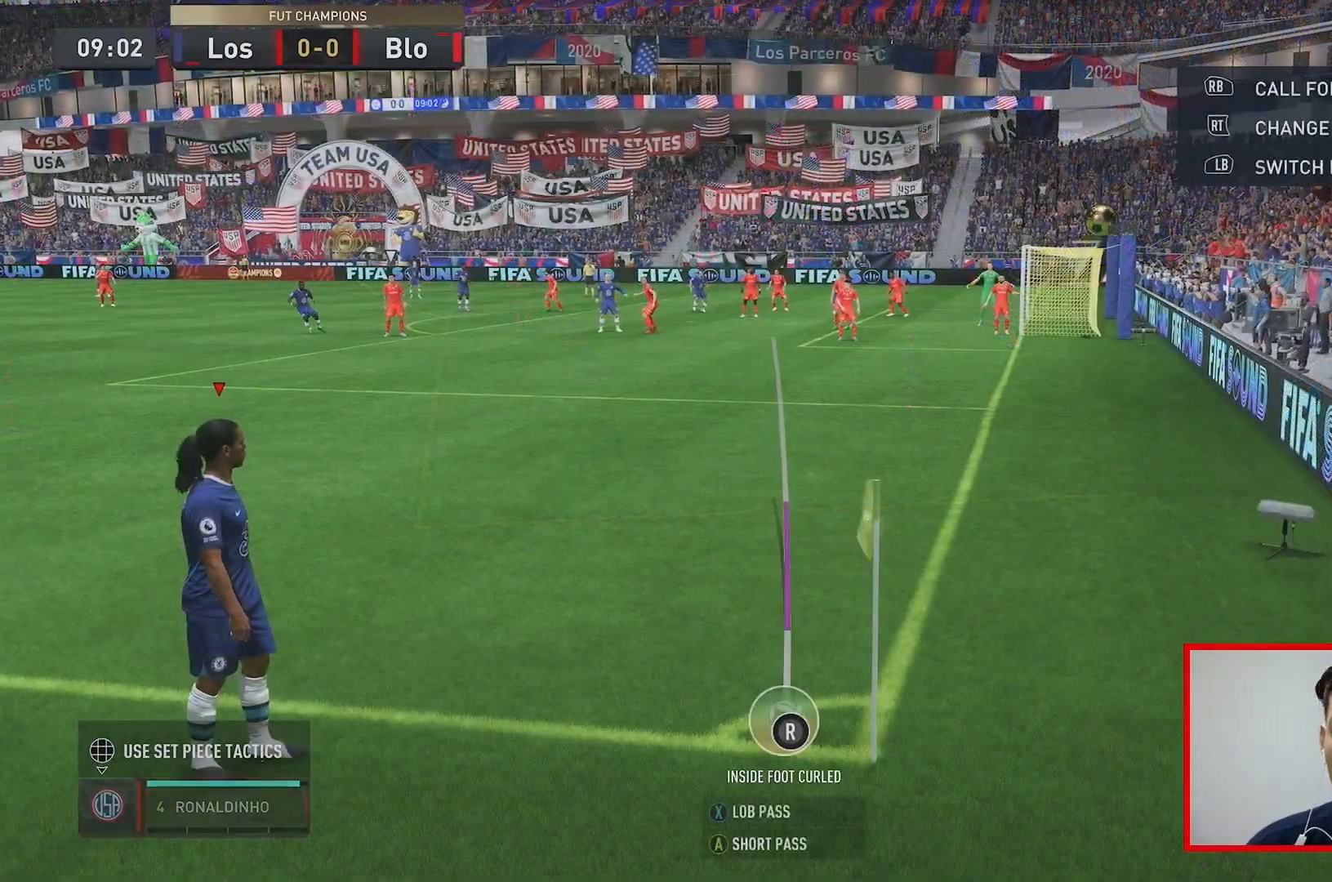
{"buttons": [], "left_stick": "center", "right_stick": "center", "events": []}
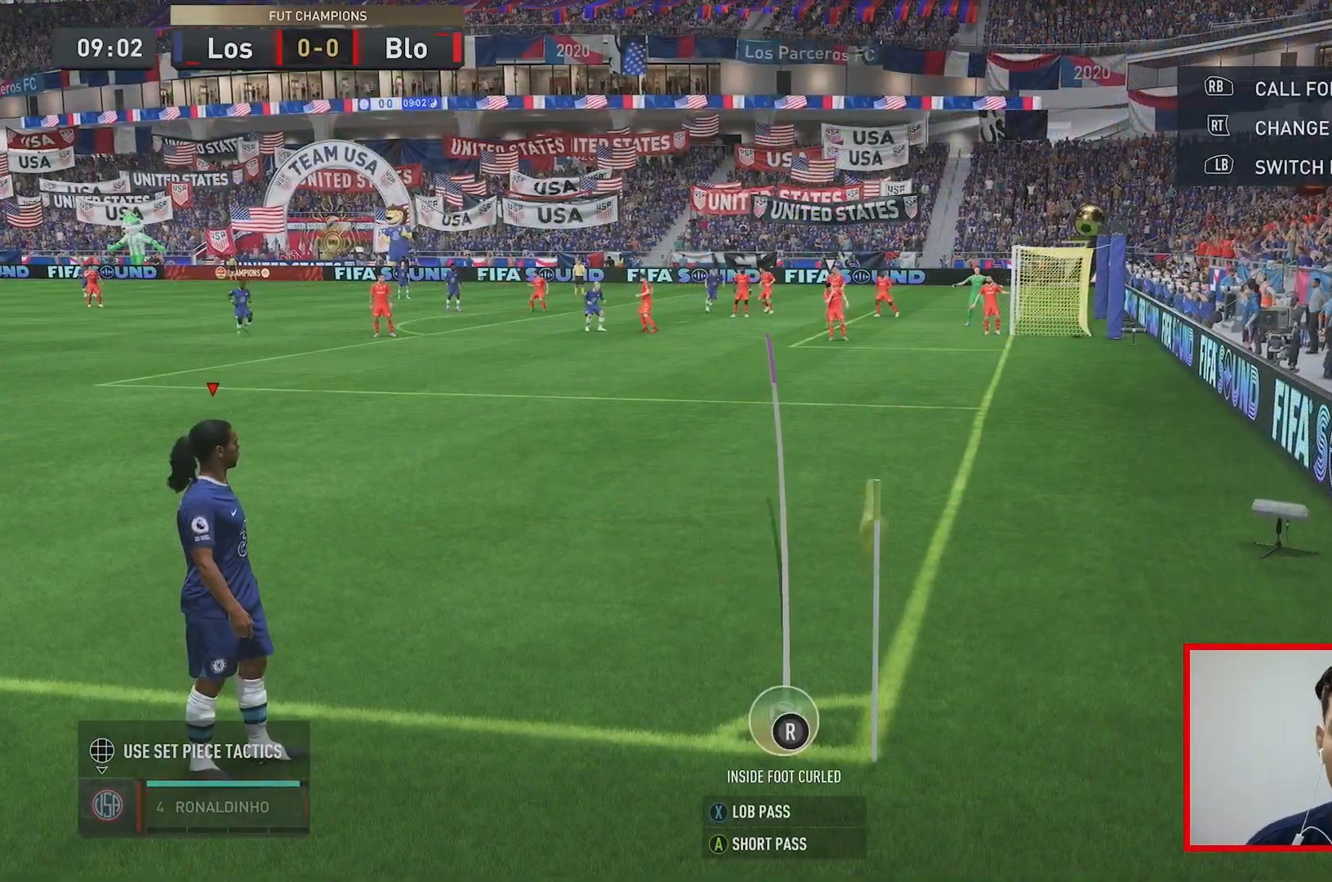
{"buttons": [], "left_stick": "center", "right_stick": "center", "events": [[17, "right_stick", "down-right"], [250, "right_stick", "center"]]}
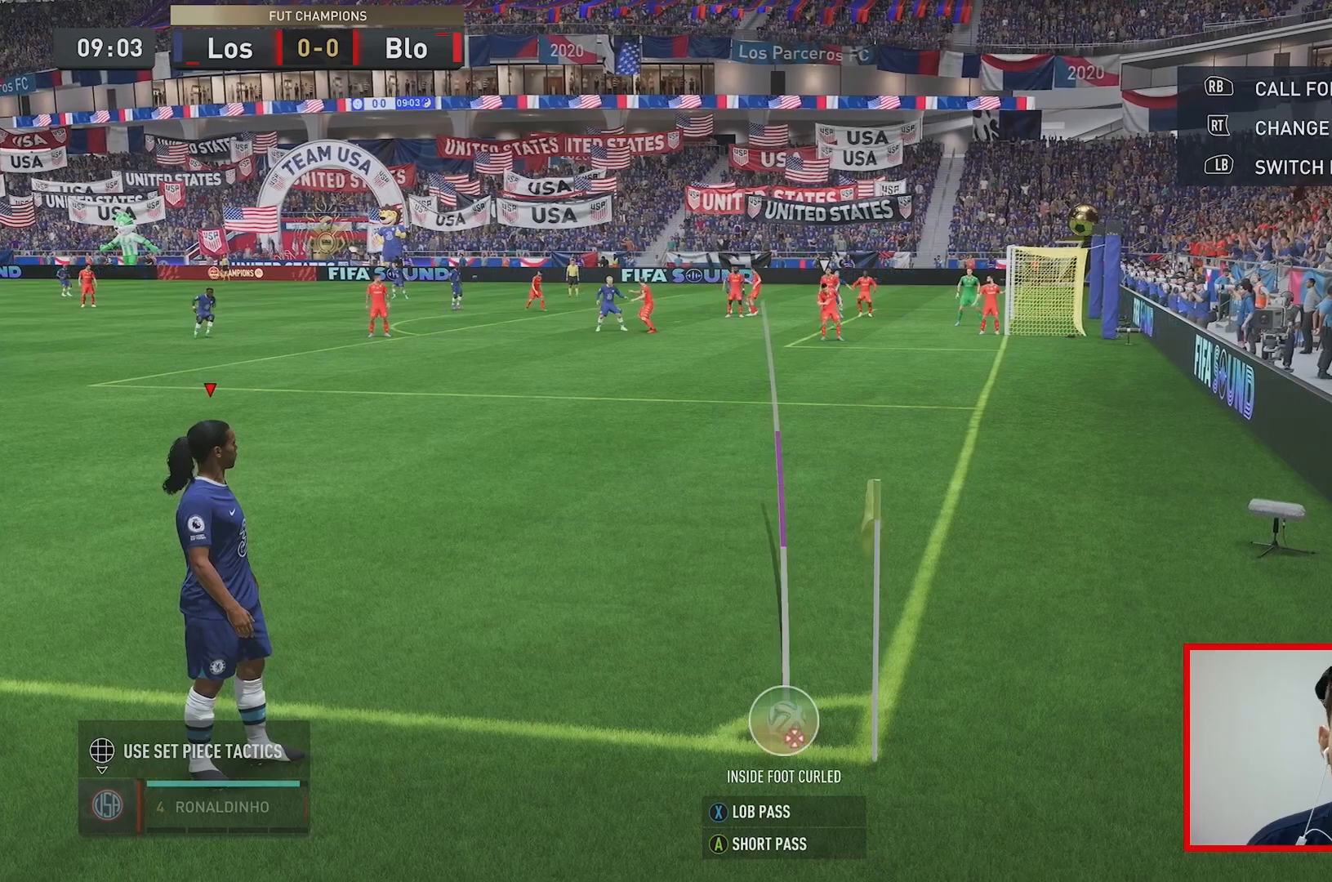
{"buttons": [], "left_stick": "center", "right_stick": "center", "events": [[250, "left_stick", "right"], [317, "left_stick", "center"]]}
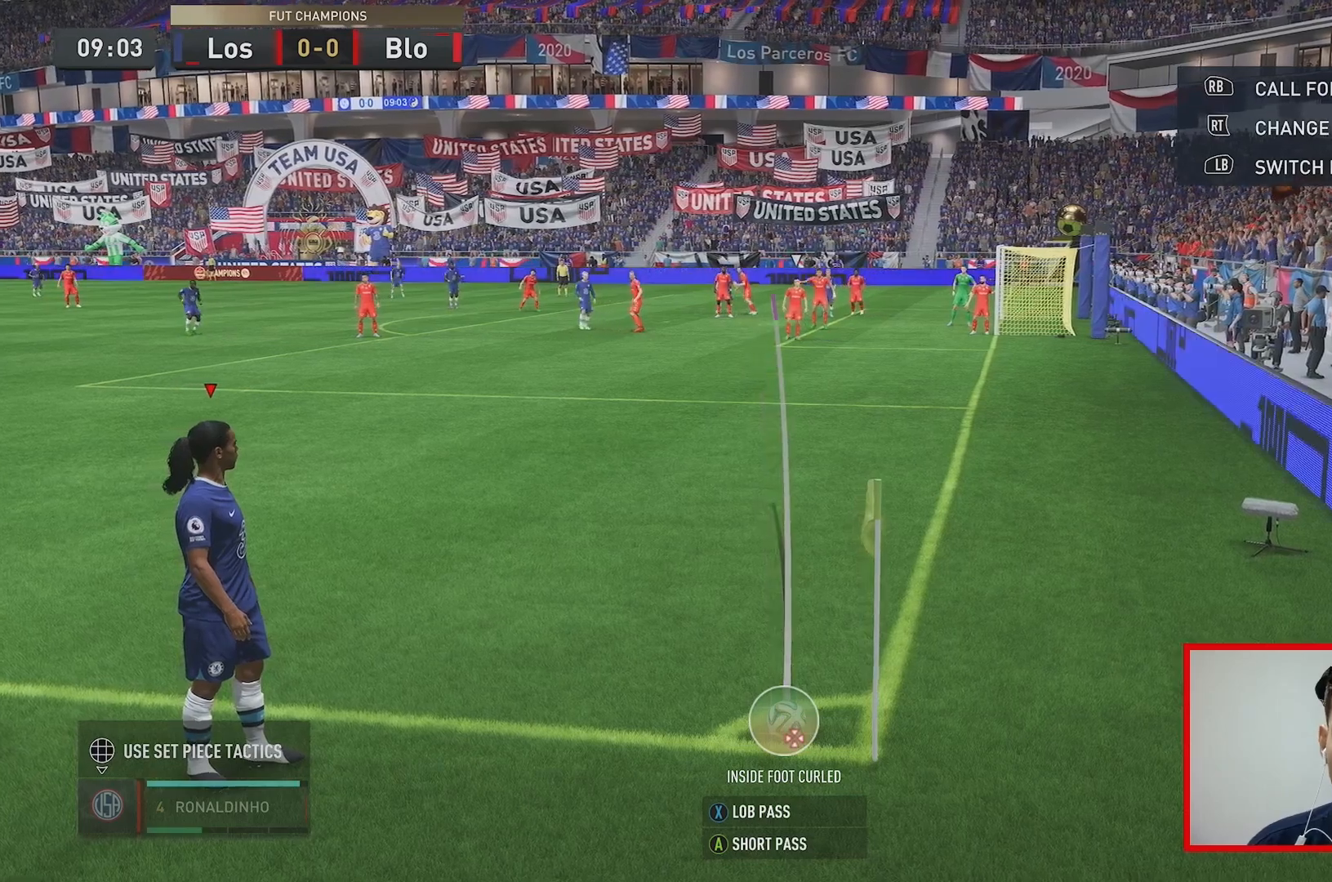
{"buttons": [], "left_stick": "center", "right_stick": "center", "events": [[167, "X", "down"], [333, "X", "up"]]}
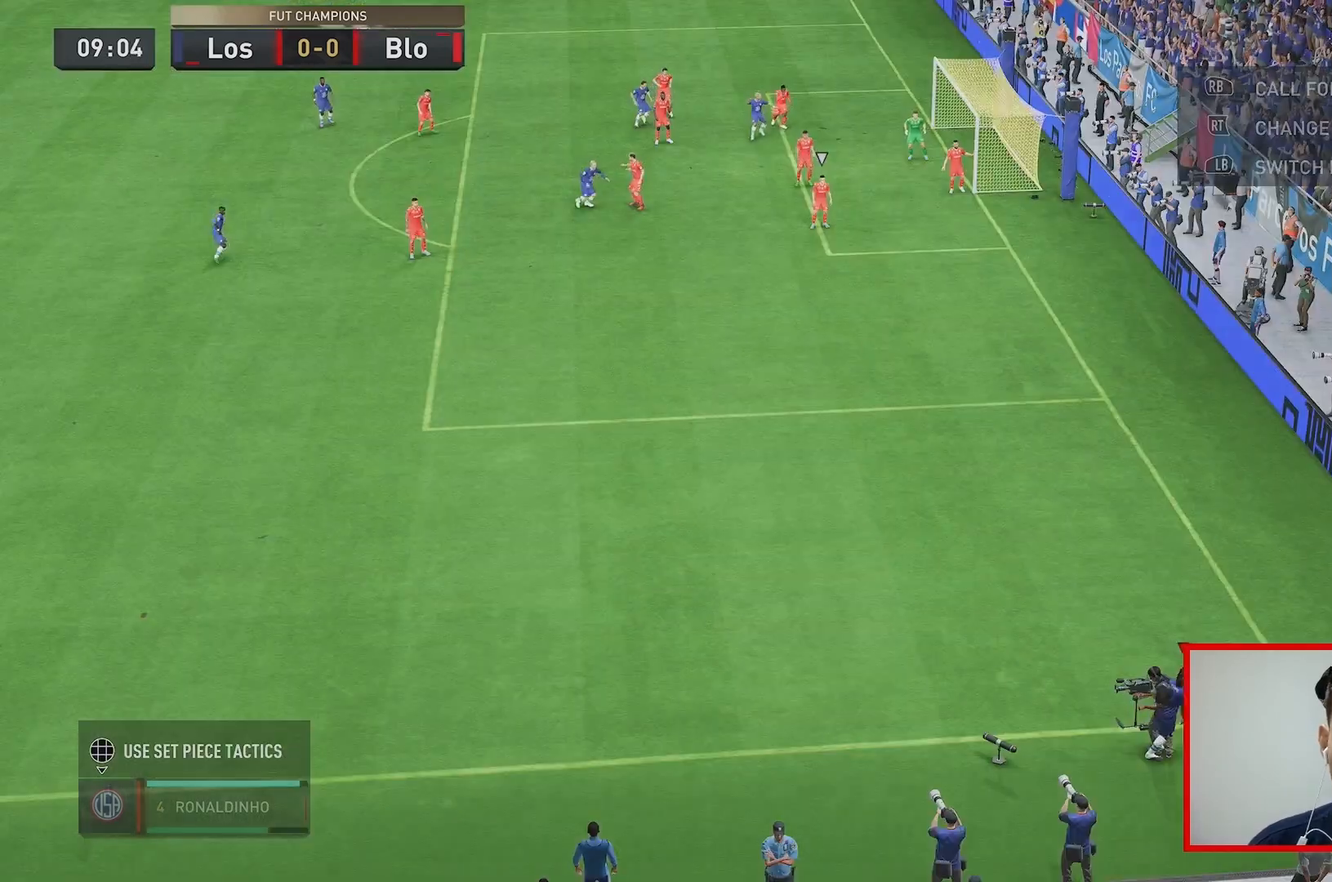
{"buttons": [], "left_stick": "center", "right_stick": "center", "events": []}
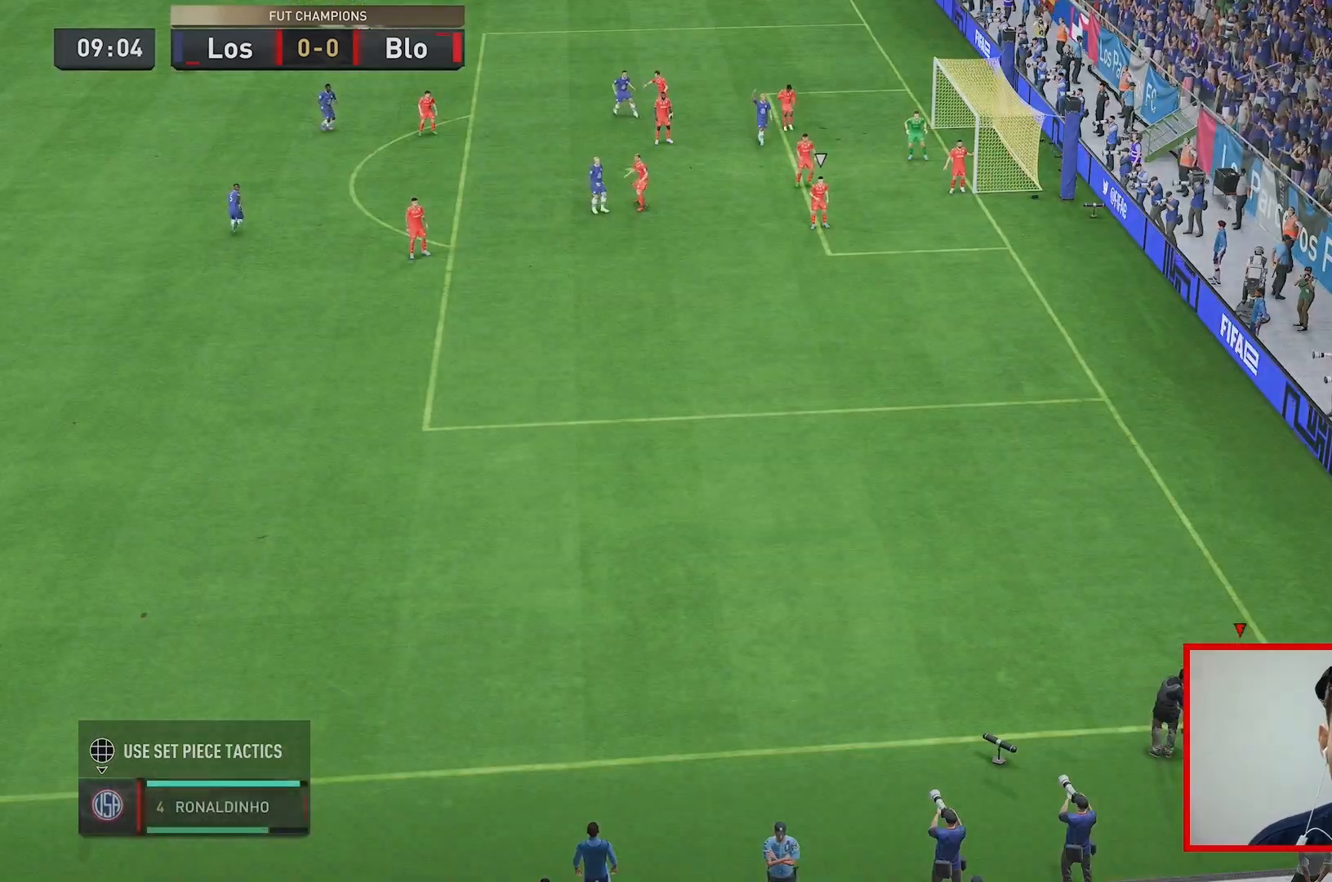
{"buttons": [], "left_stick": "down-right", "right_stick": "center", "events": [[17, "left_stick", "down-right"]]}
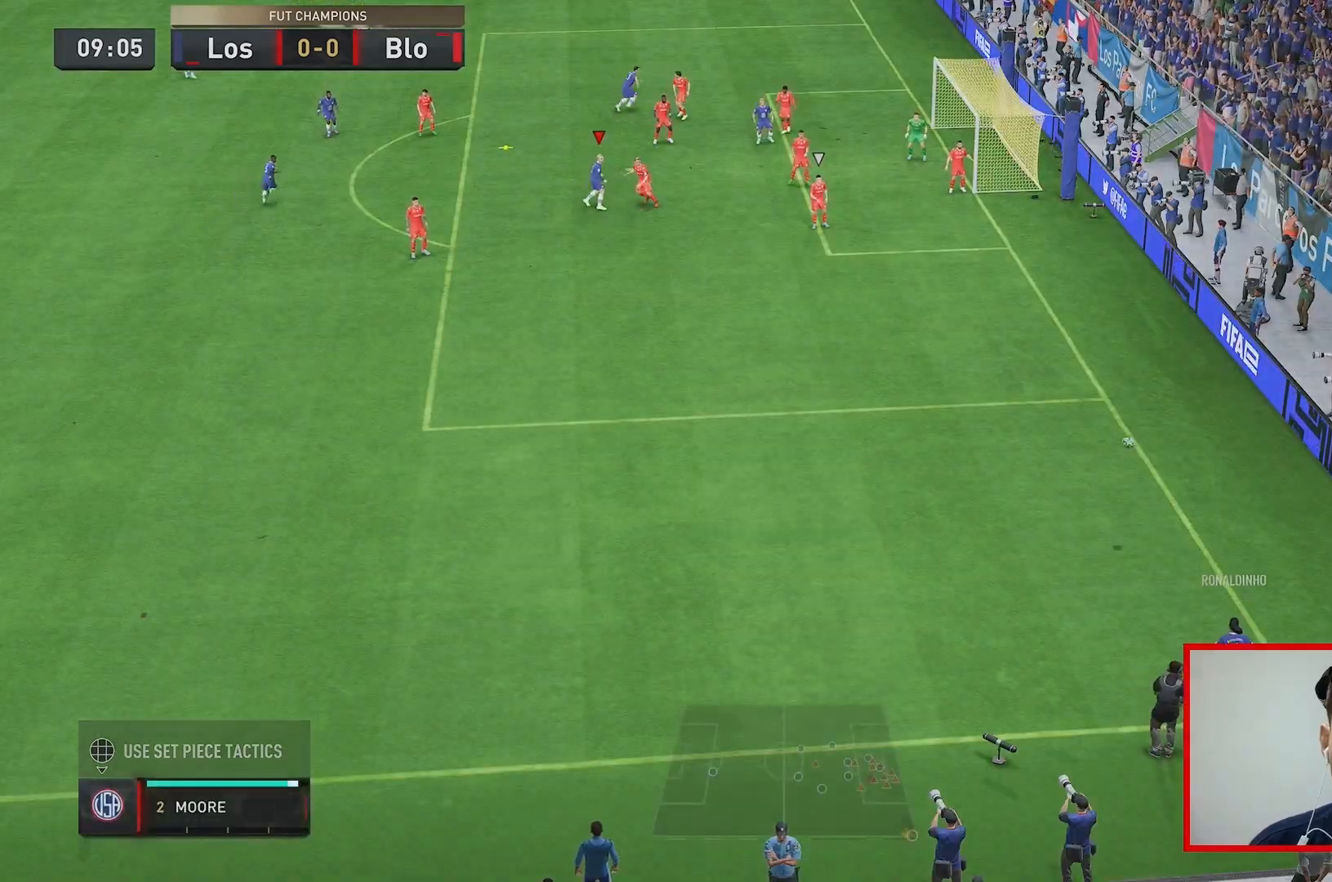
{"buttons": [], "left_stick": "right", "right_stick": "center", "events": [[67, "left_stick", "right"]]}
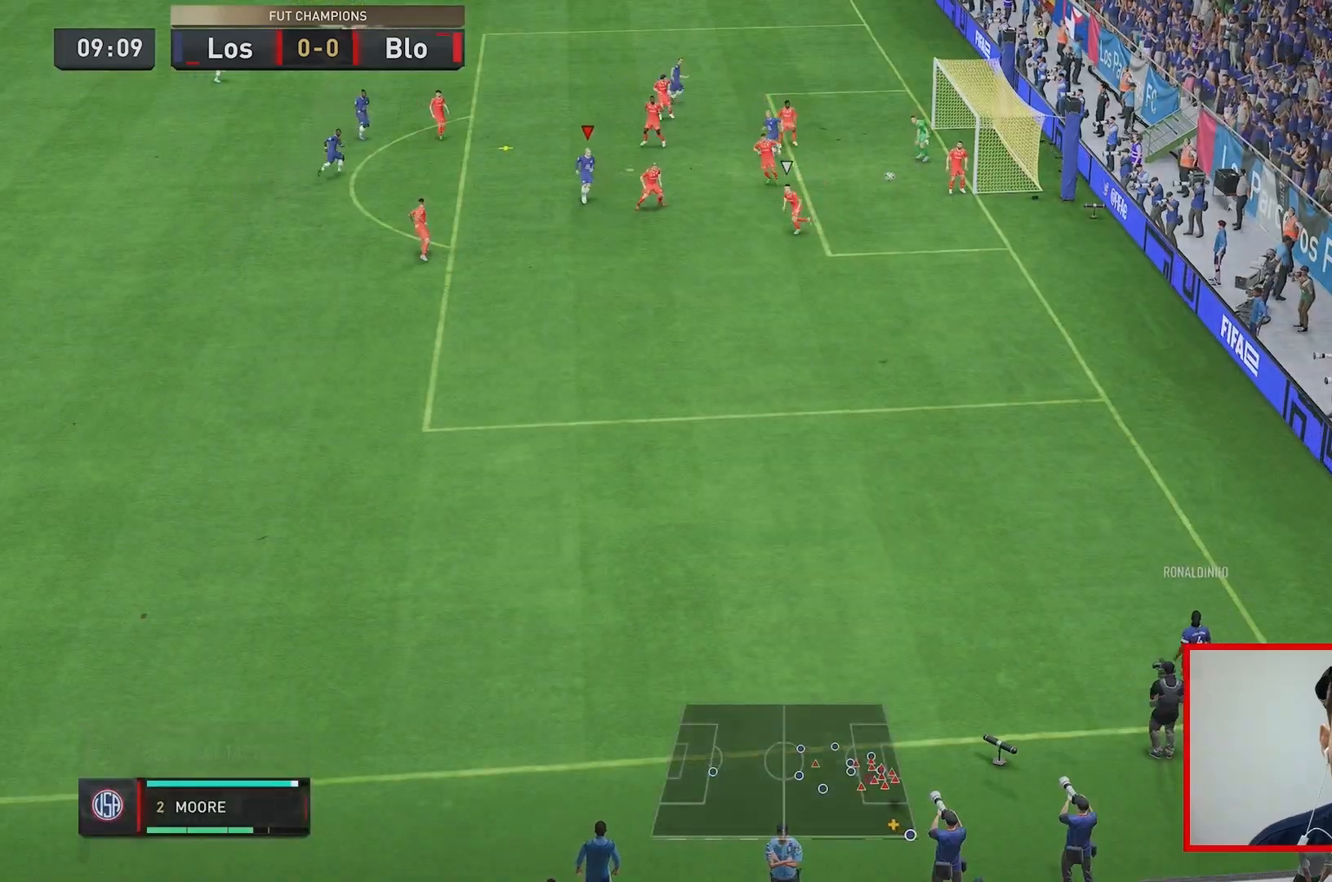
{"buttons": [], "left_stick": "right", "right_stick": "center", "events": []}
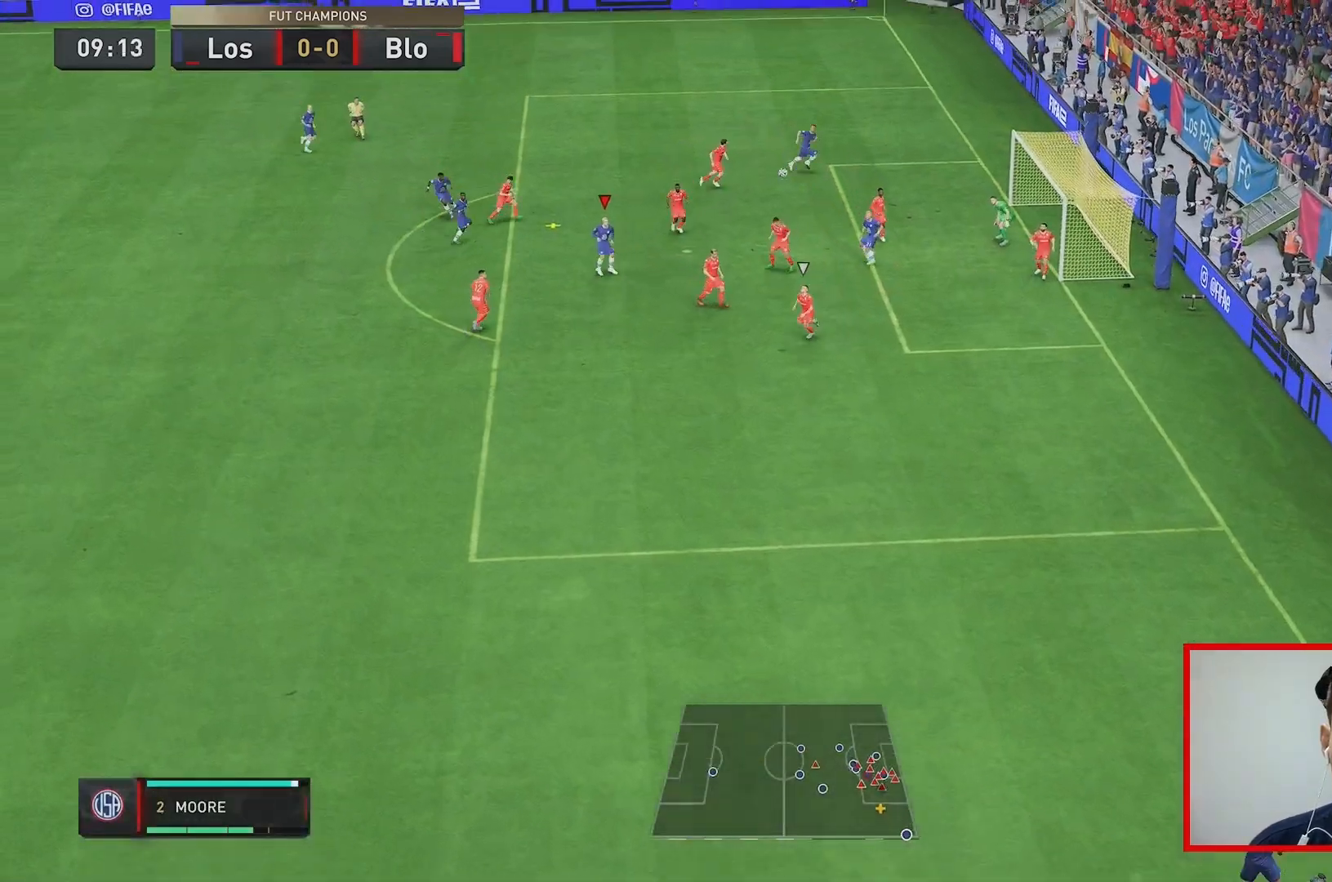
{"buttons": [], "left_stick": "right", "right_stick": "center", "events": []}
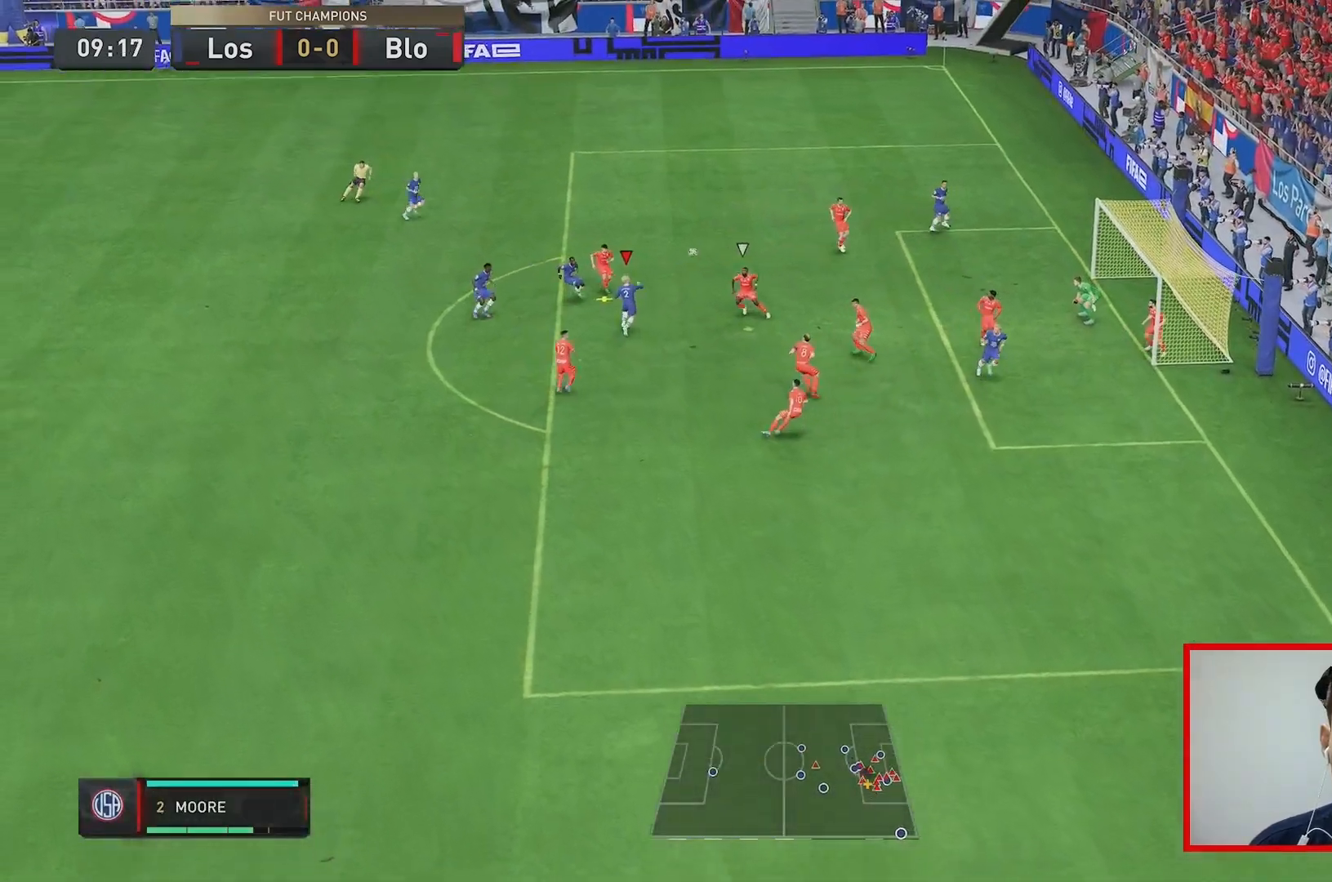
{"buttons": [], "left_stick": "right", "right_stick": "center", "events": []}
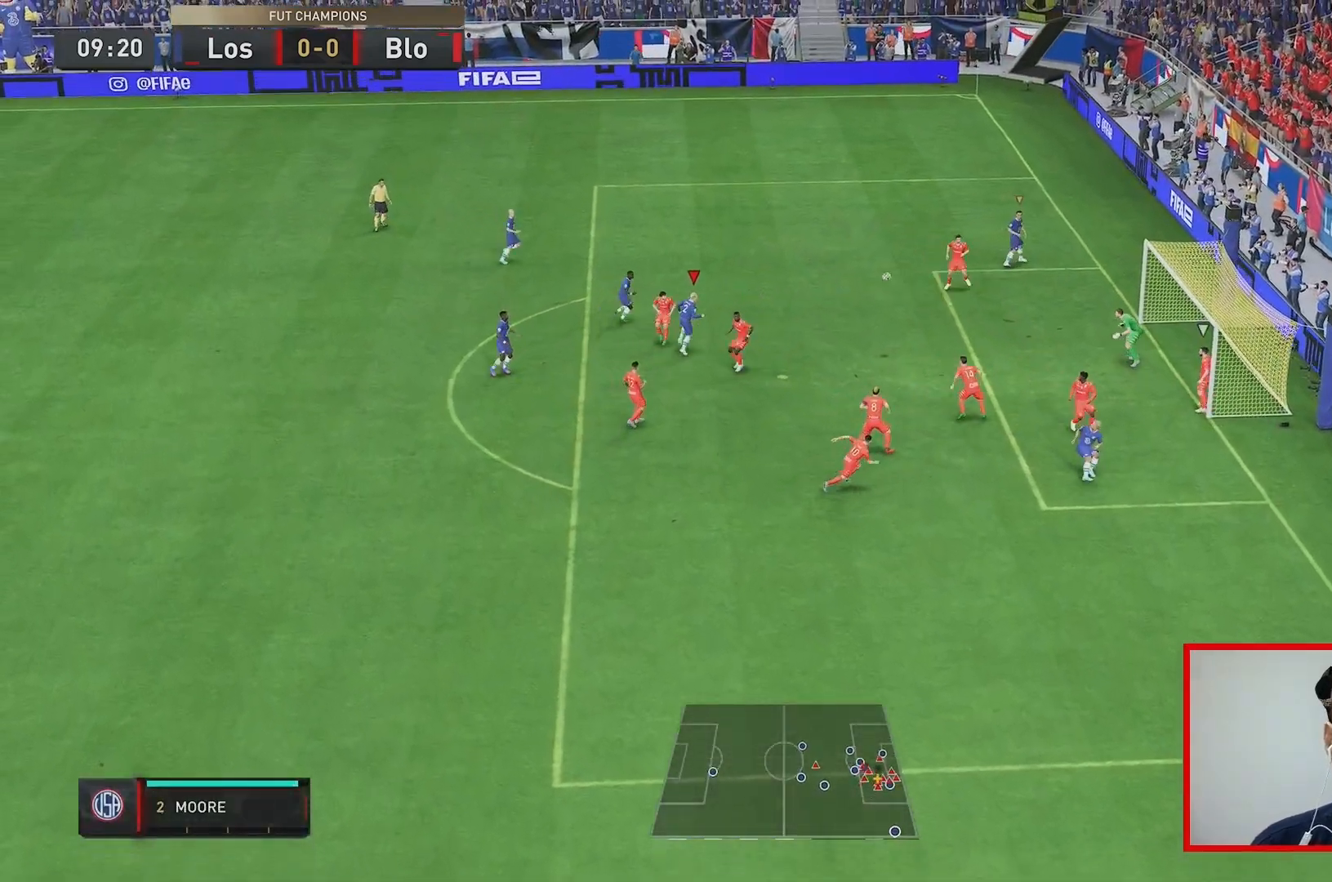
{"buttons": [], "left_stick": "right", "right_stick": "center", "events": []}
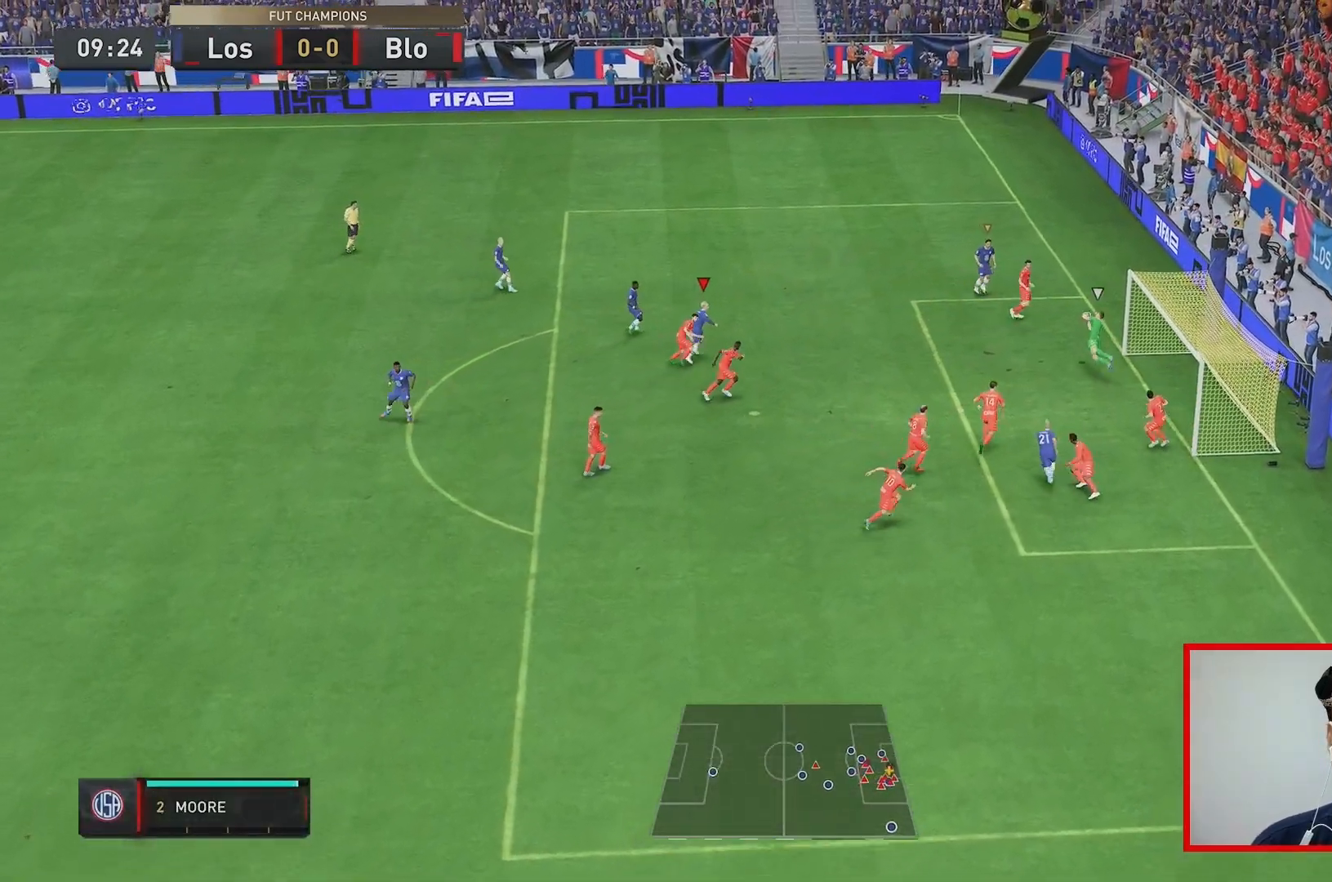
{"buttons": ["L2"], "left_stick": "up-left", "right_stick": "center", "events": [[333, "left_stick", "left"], [400, "left_stick", "up-left"], [433, "L2", "down"]]}
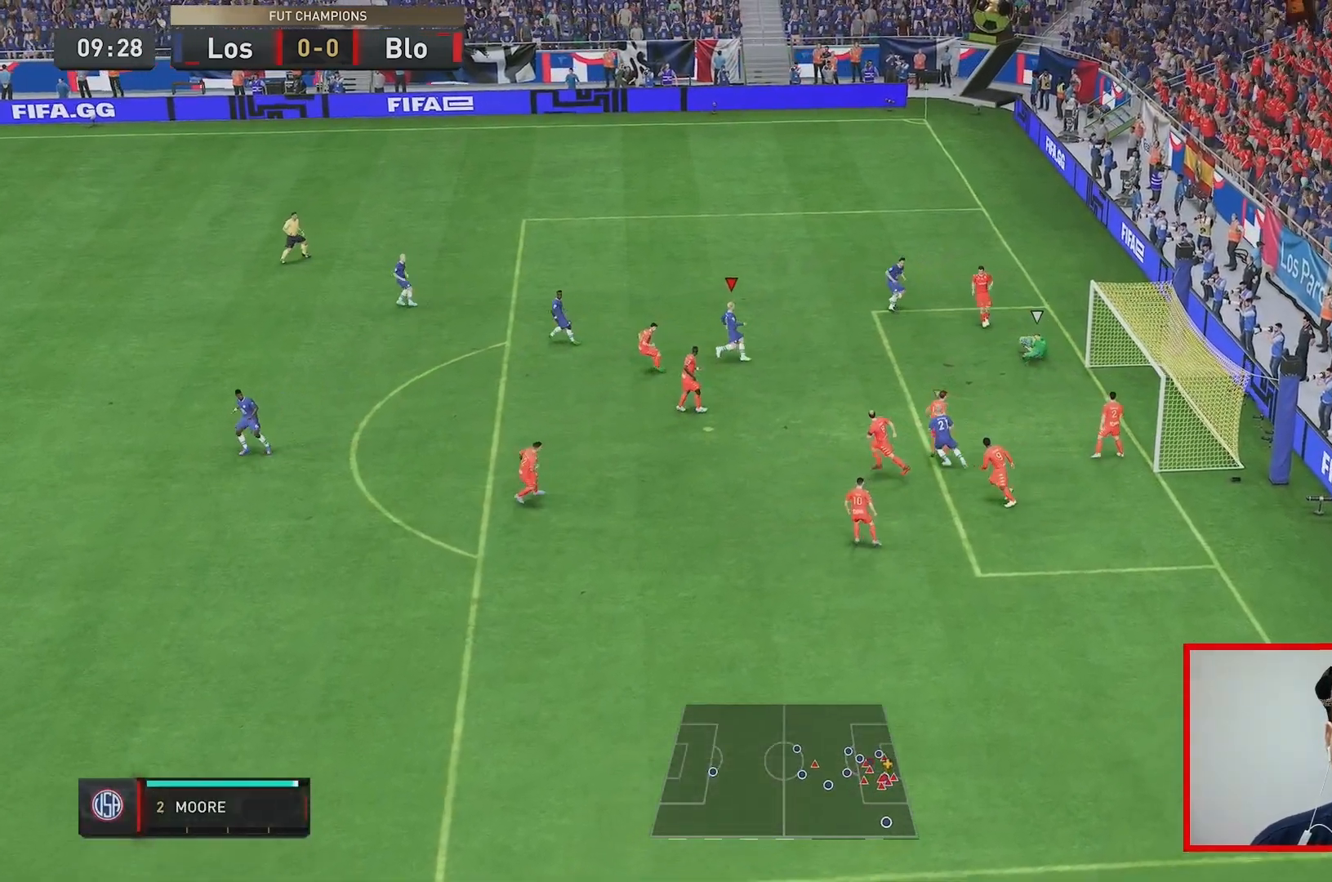
{"buttons": ["L2", "R2"], "left_stick": "left", "right_stick": "center", "events": [[100, "left_stick", "left"], [267, "right_stick", "down"], [367, "R2", "down"], [383, "right_stick", "center"]]}
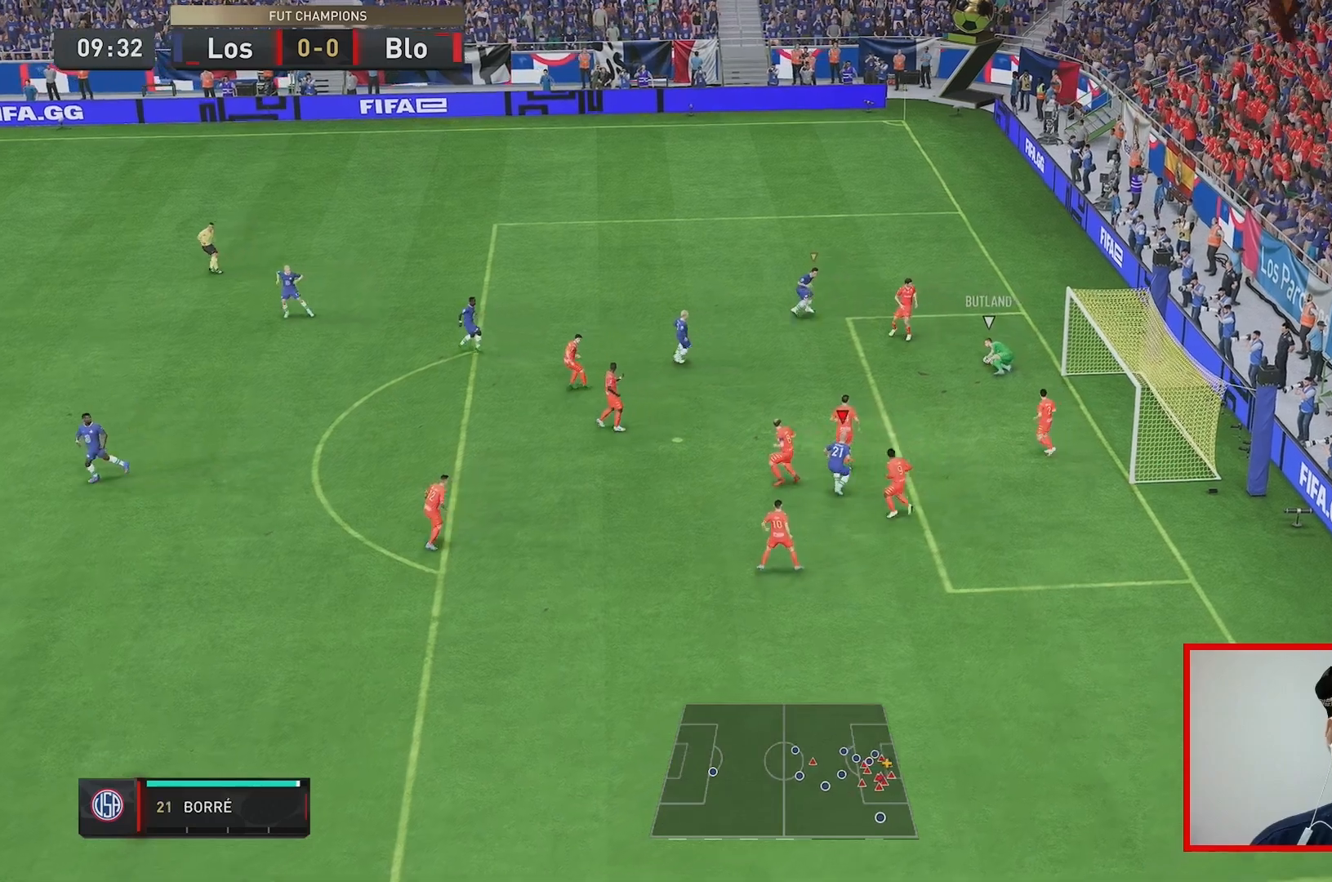
{"buttons": ["R2"], "left_stick": "left", "right_stick": "center", "events": [[317, "L2", "up"]]}
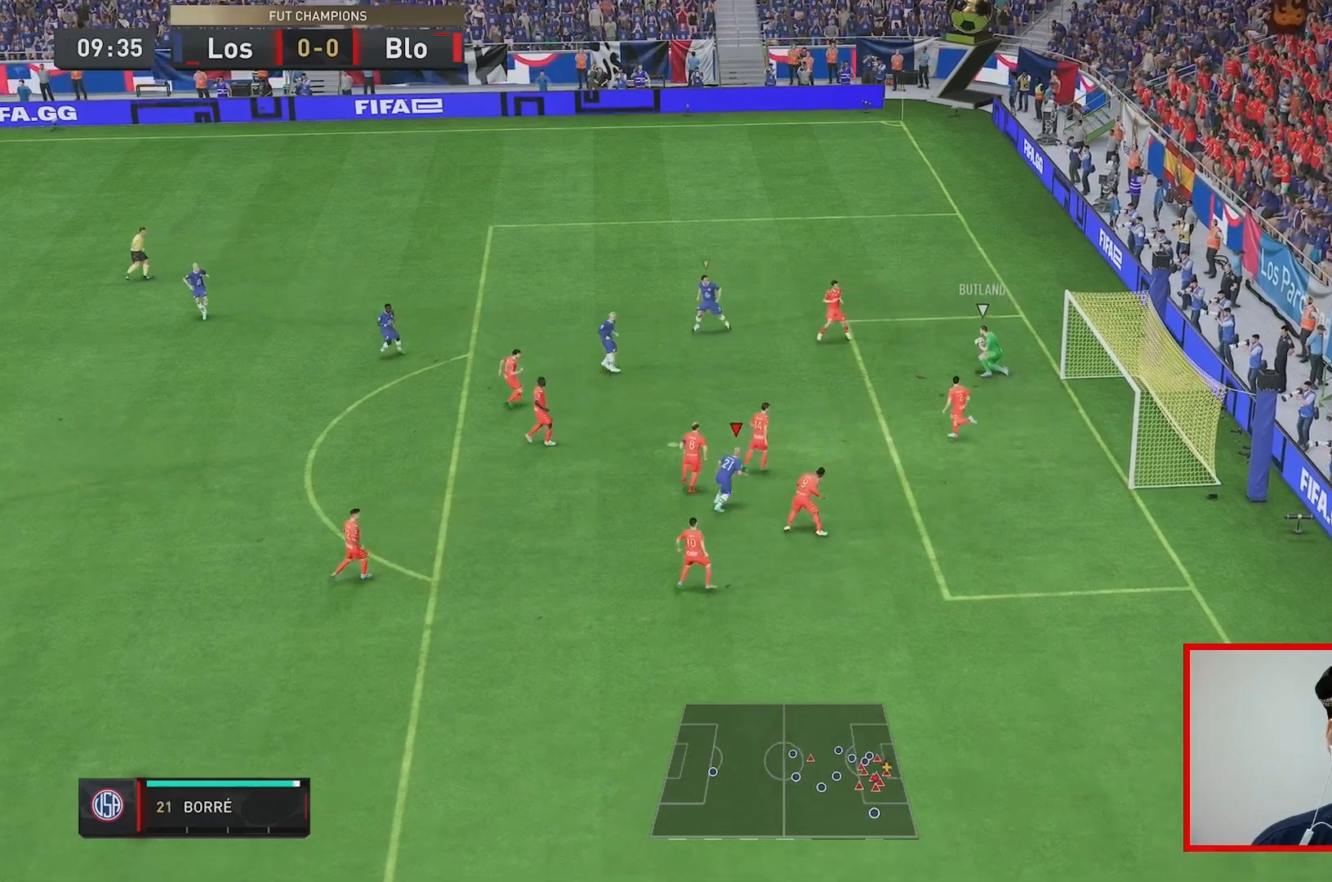
{"buttons": ["R2"], "left_stick": "left", "right_stick": "center", "events": []}
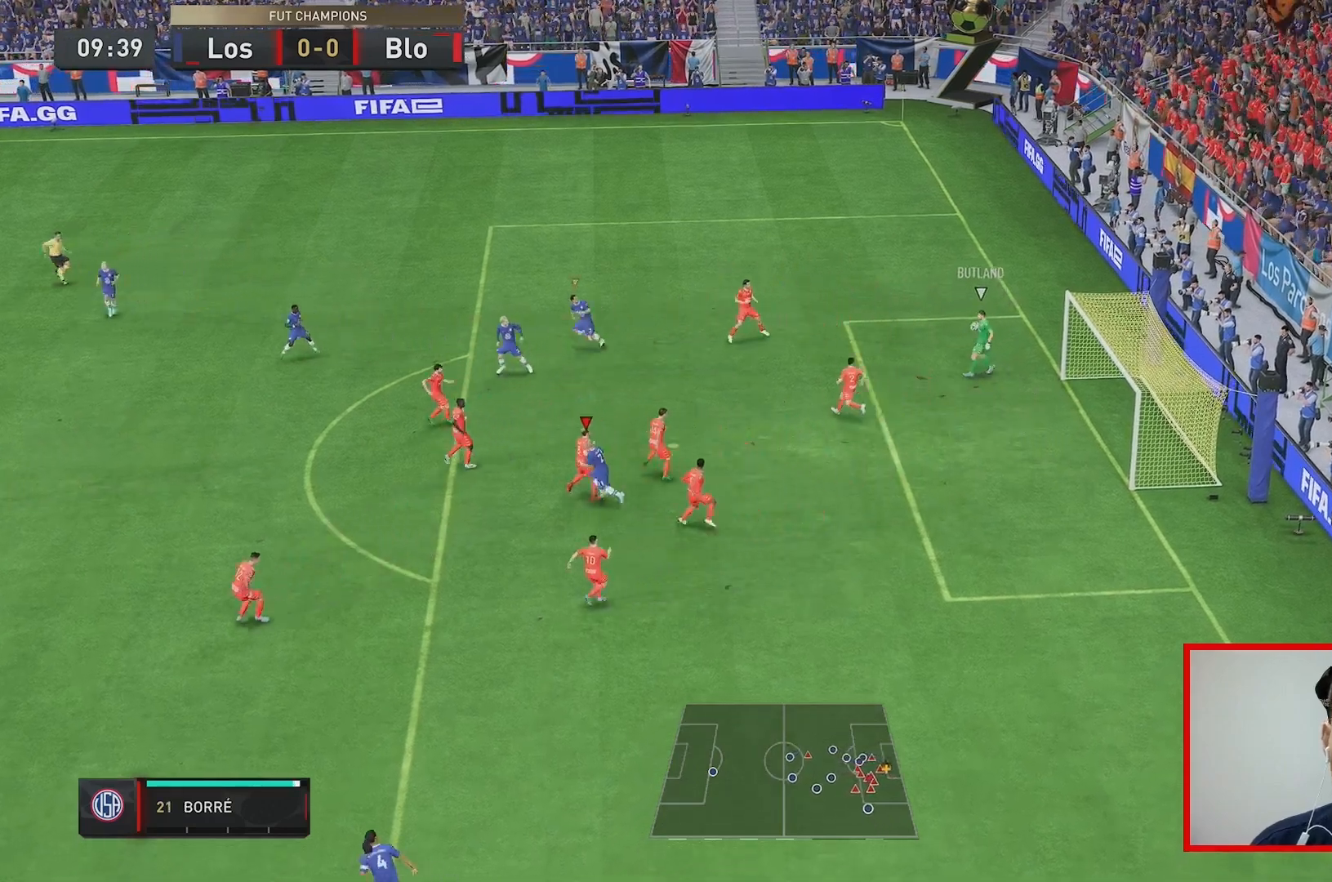
{"buttons": ["L2", "R2"], "left_stick": "left", "right_stick": "down", "events": [[267, "left_stick", "center"], [417, "L2", "down"], [417, "right_stick", "down"], [433, "left_stick", "left"]]}
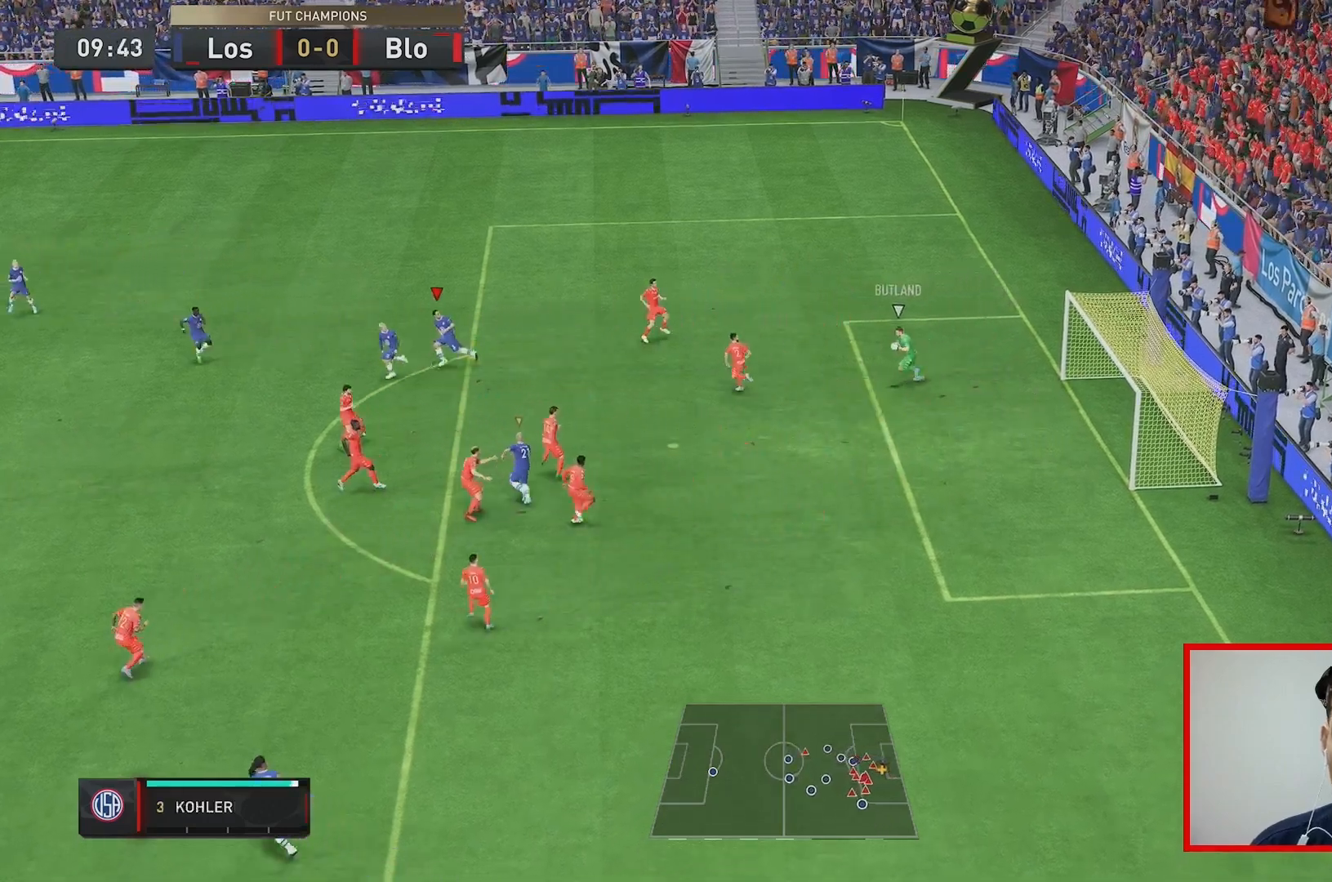
{"buttons": ["L2", "R2"], "left_stick": "left", "right_stick": "center", "events": [[33, "right_stick", "center"], [217, "right_stick", "down-right"], [317, "right_stick", "center"]]}